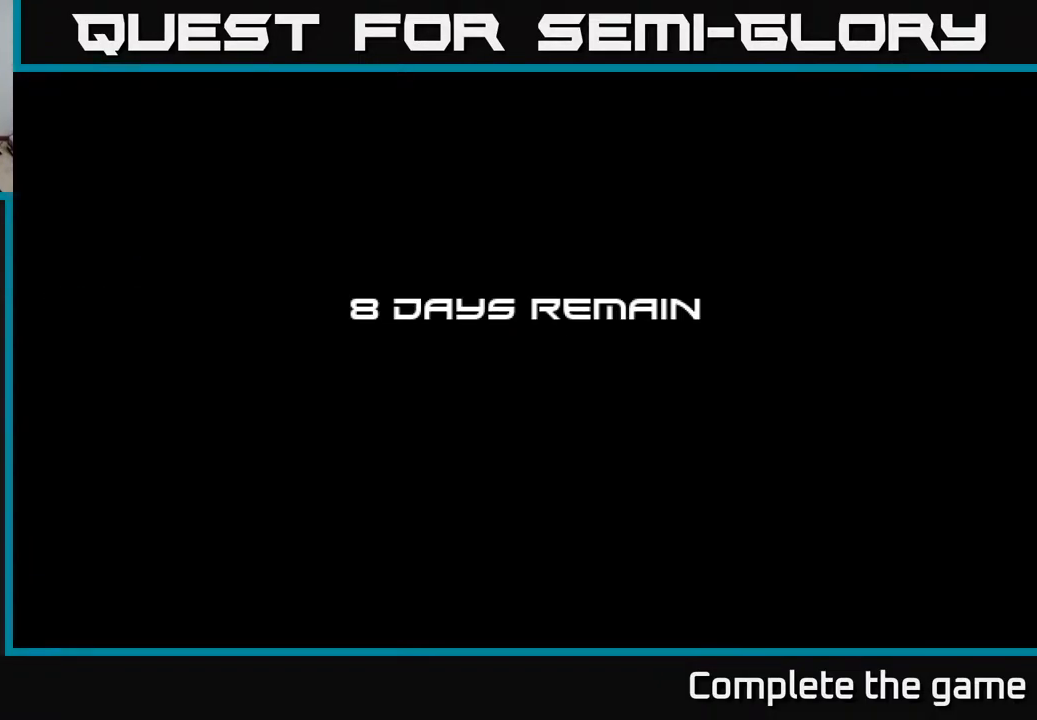
Gameplay with a controller (Xbox layout); each line is a JSON object with the inputs held at the frame after it. "events" lists button and stick changes between this image and that frame as [ms after this image, input, new state], when the widget could be followed in between.
{"buttons": ["A"], "left_stick": "center", "right_stick": "center", "events": [[100, "A", "down"], [167, "A", "up"], [400, "A", "down"]]}
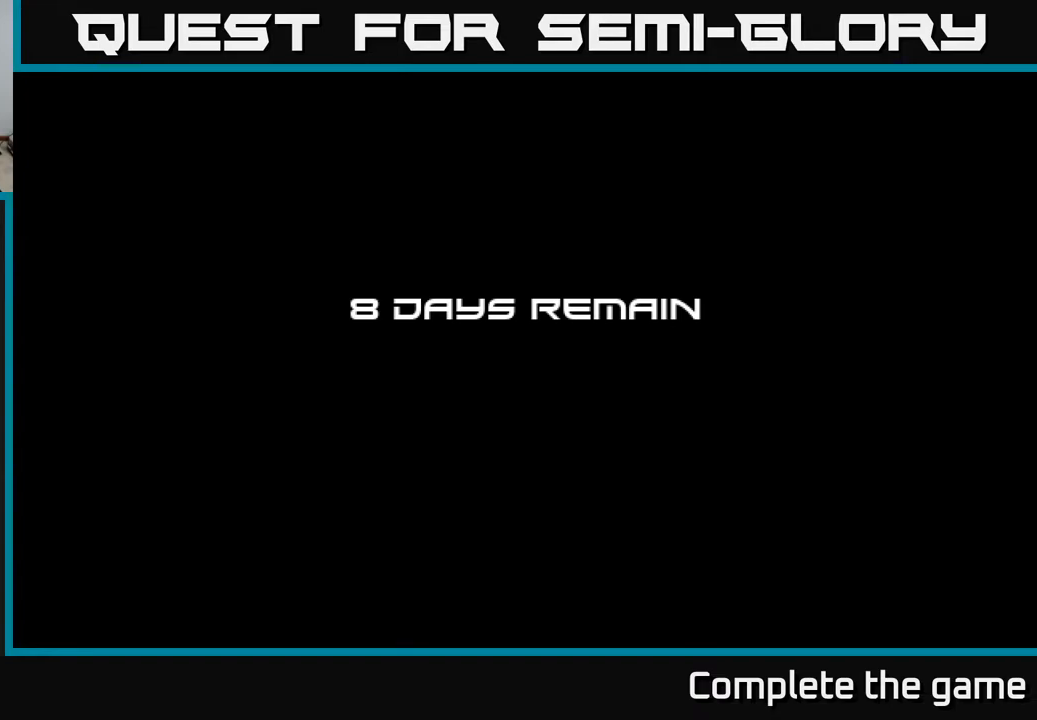
{"buttons": [], "left_stick": "center", "right_stick": "center", "events": [[67, "A", "up"]]}
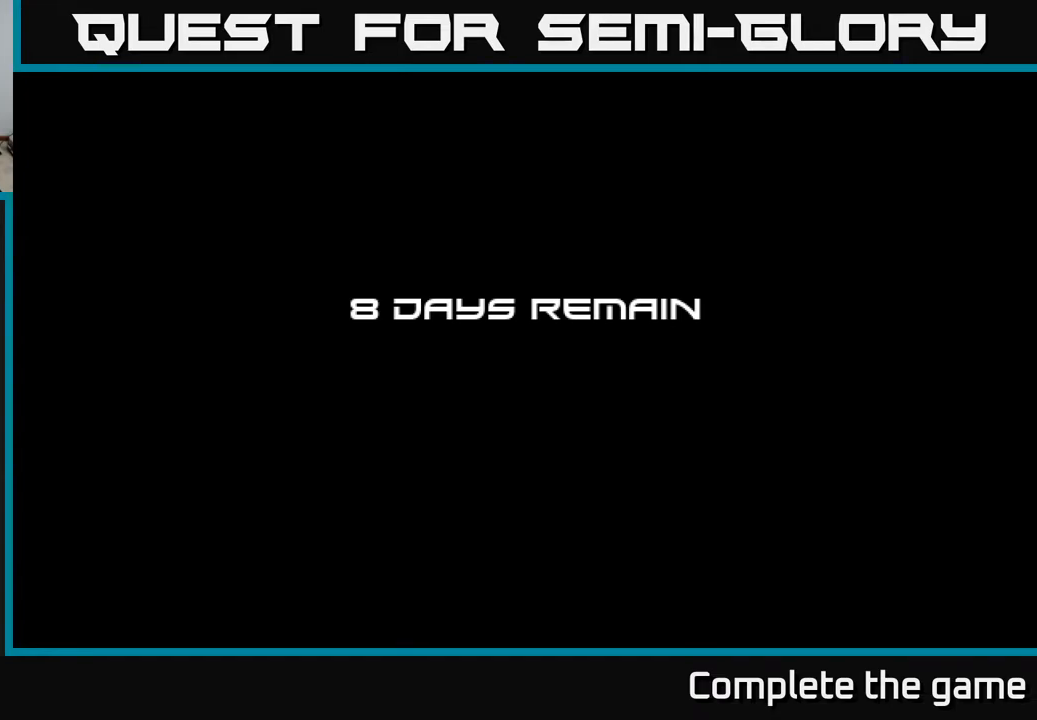
{"buttons": [], "left_stick": "center", "right_stick": "center", "events": []}
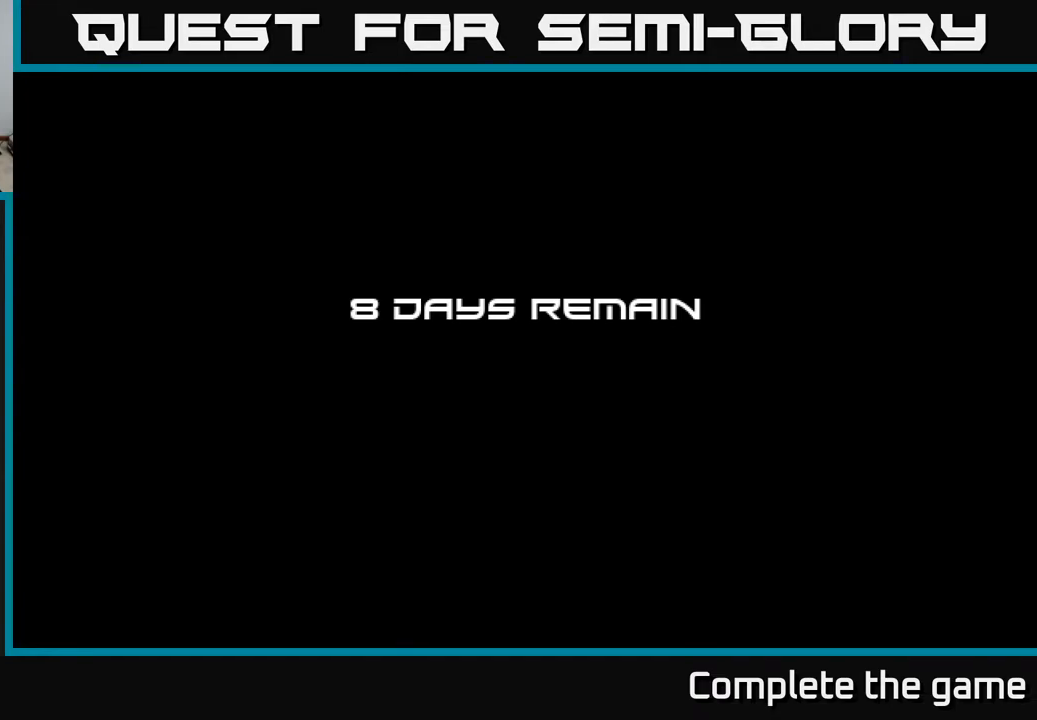
{"buttons": [], "left_stick": "center", "right_stick": "center", "events": [[50, "A", "down"], [267, "A", "up"]]}
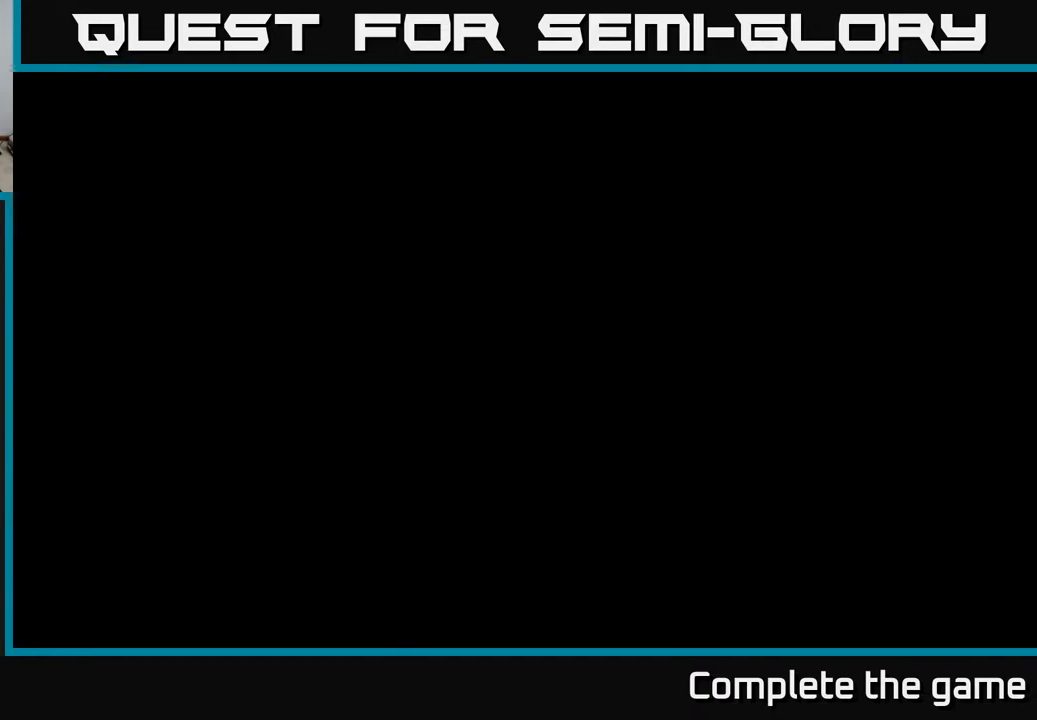
{"buttons": [], "left_stick": "center", "right_stick": "center", "events": []}
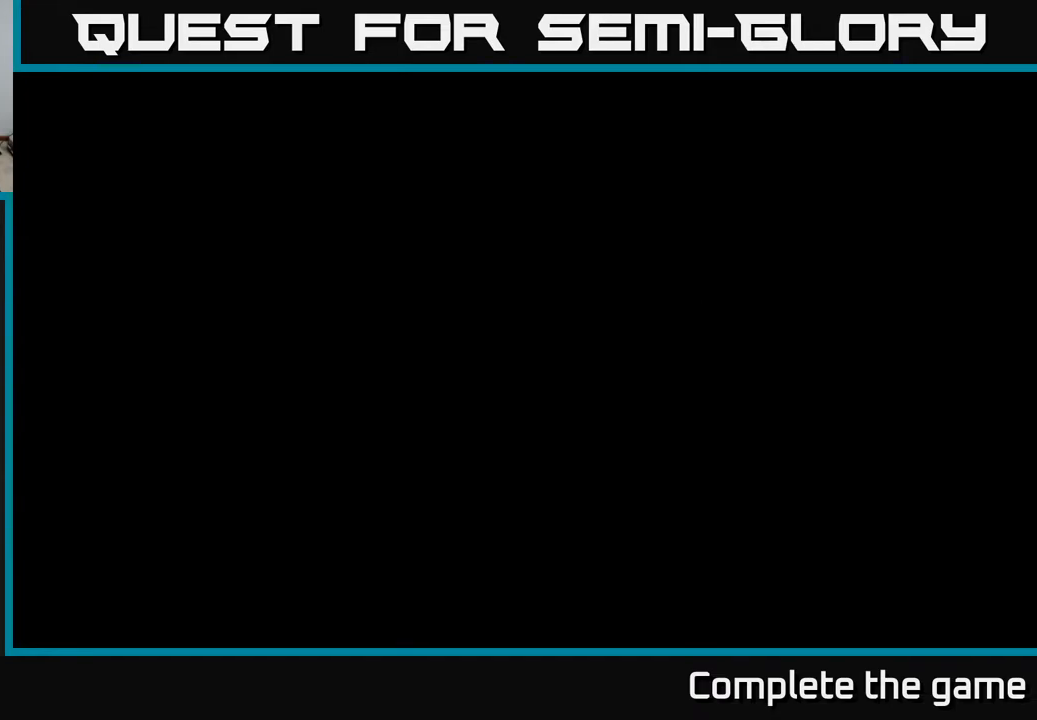
{"buttons": [], "left_stick": "center", "right_stick": "center", "events": []}
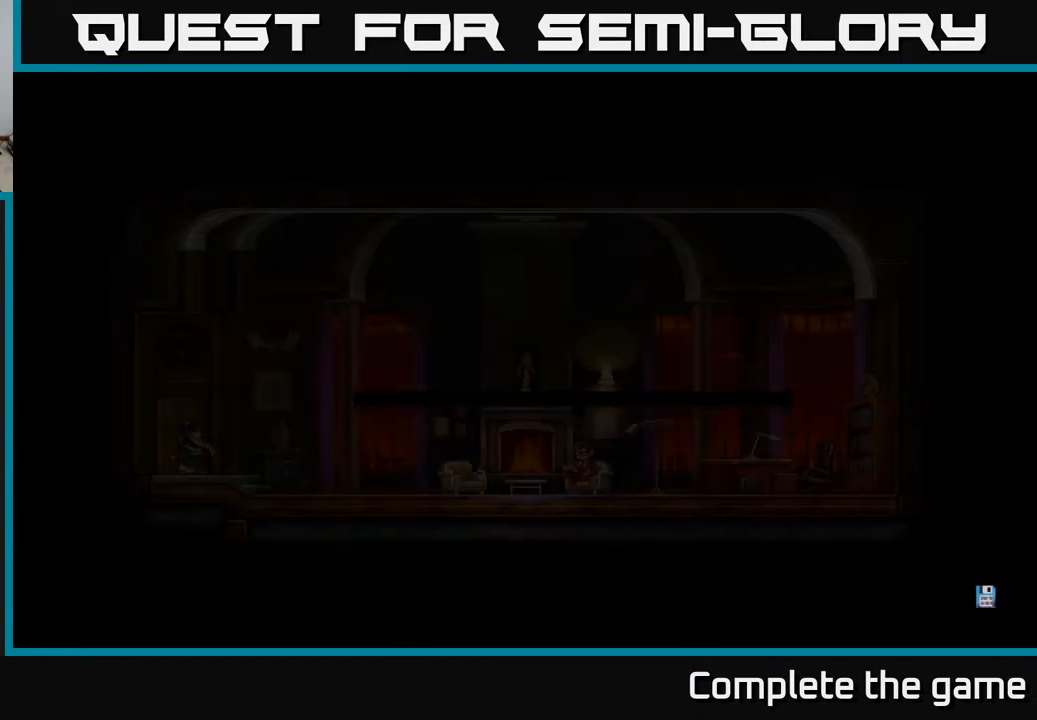
{"buttons": [], "left_stick": "center", "right_stick": "center", "events": []}
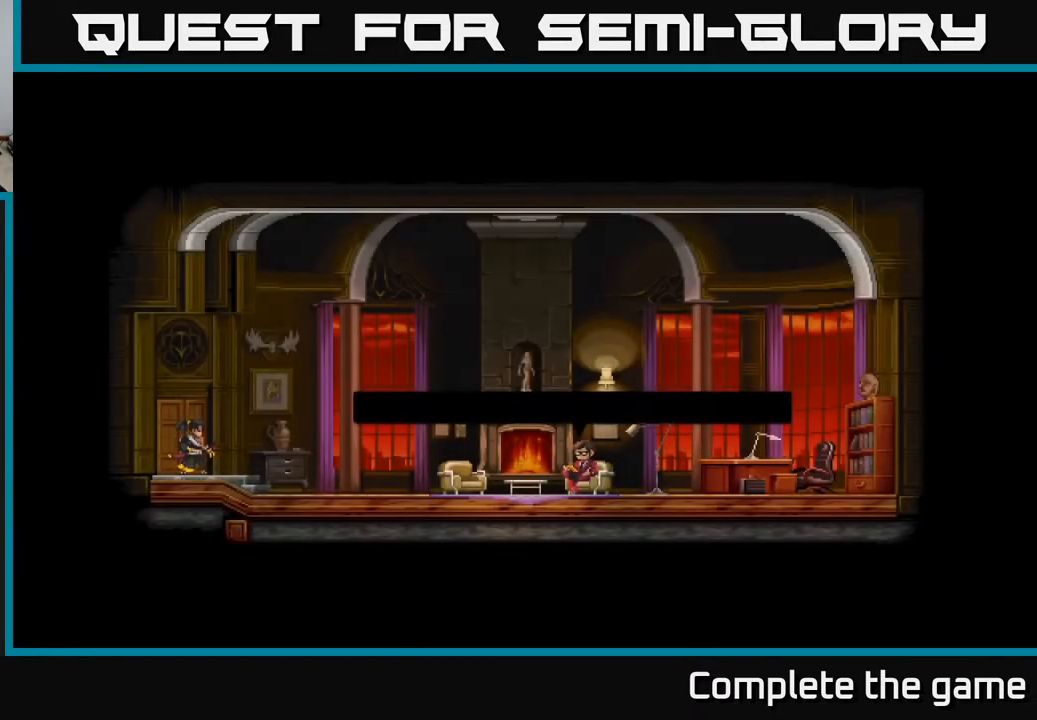
{"buttons": [], "left_stick": "center", "right_stick": "center", "events": []}
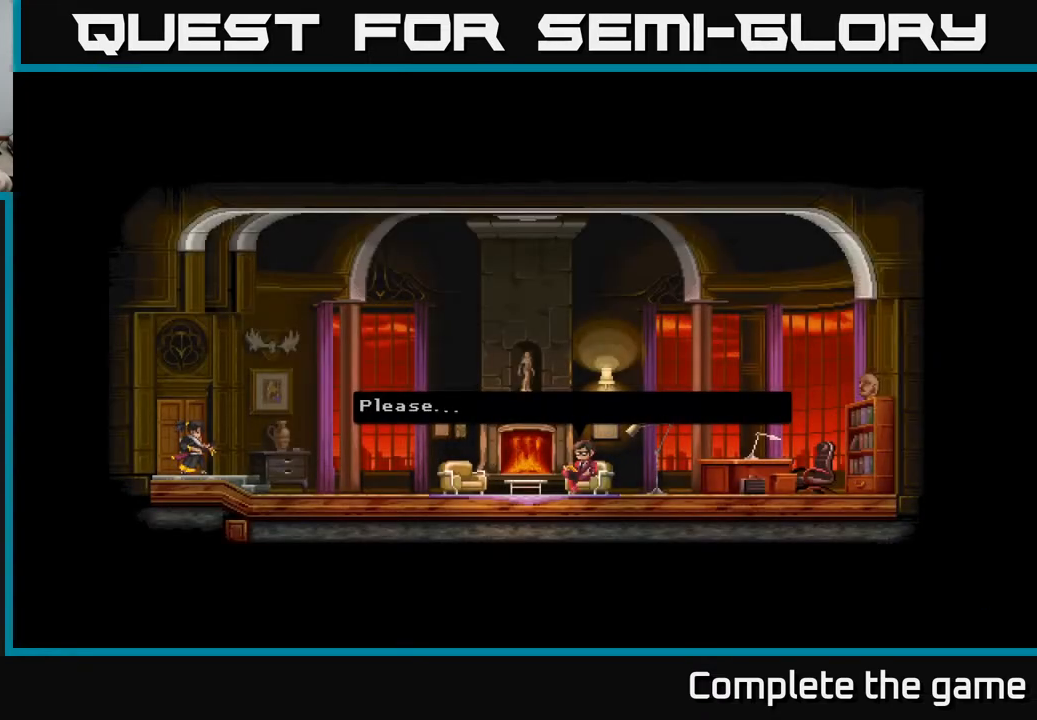
{"buttons": [], "left_stick": "center", "right_stick": "center", "events": []}
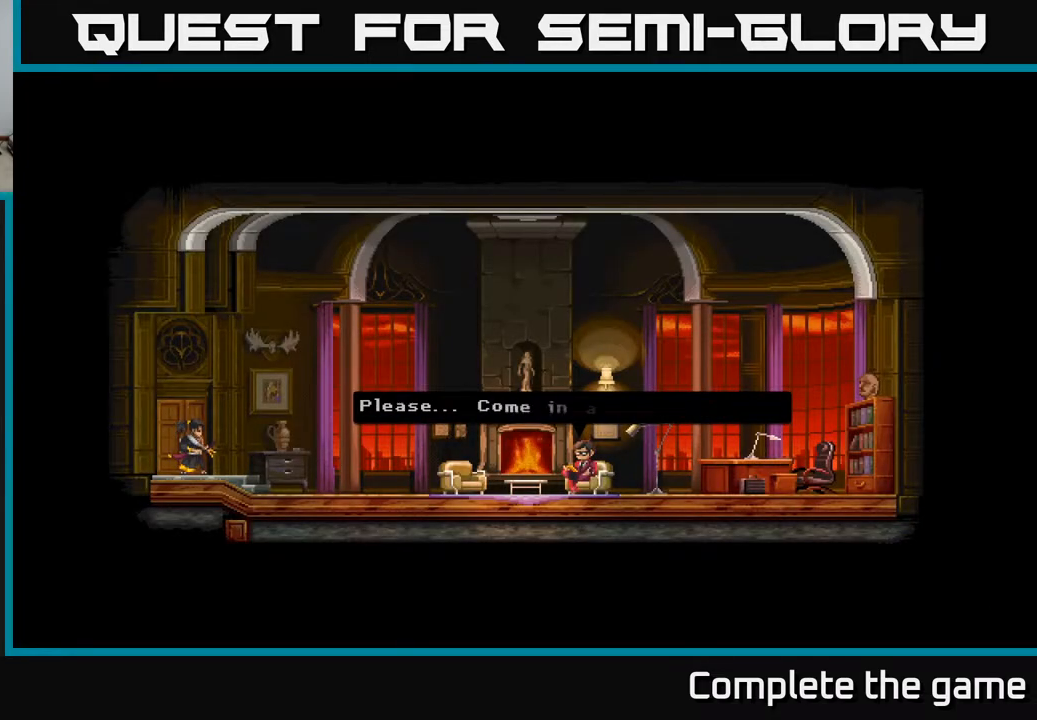
{"buttons": [], "left_stick": "center", "right_stick": "center", "events": [[50, "A", "down"], [167, "A", "up"]]}
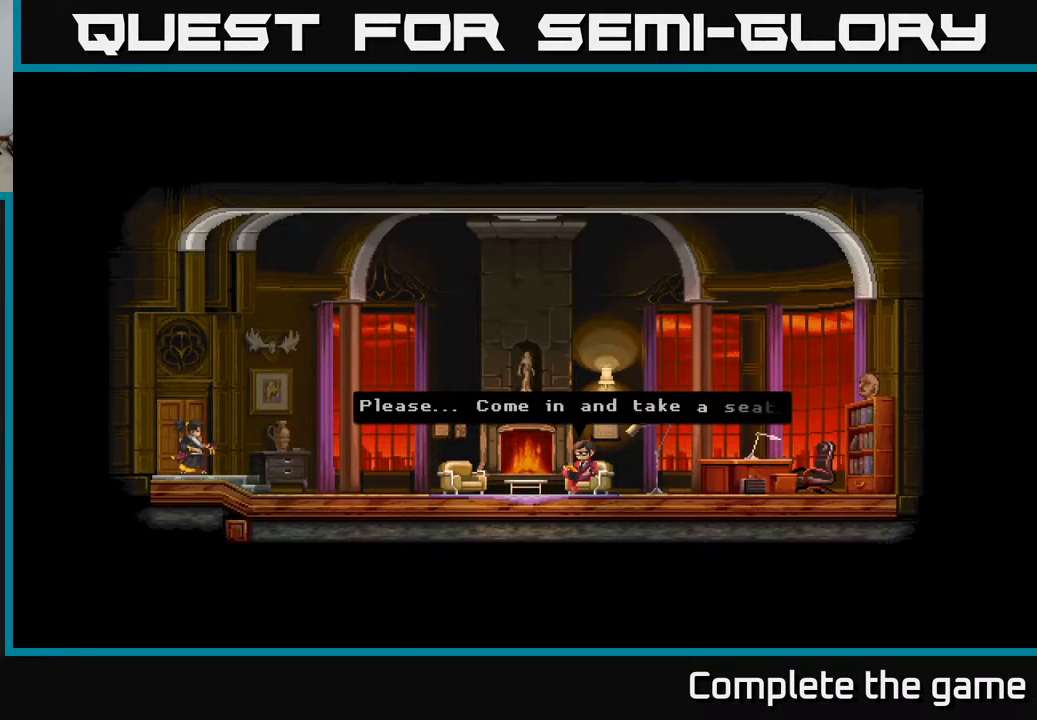
{"buttons": ["DPAD_RIGHT"], "left_stick": "center", "right_stick": "center", "events": [[317, "DPAD_RIGHT", "down"]]}
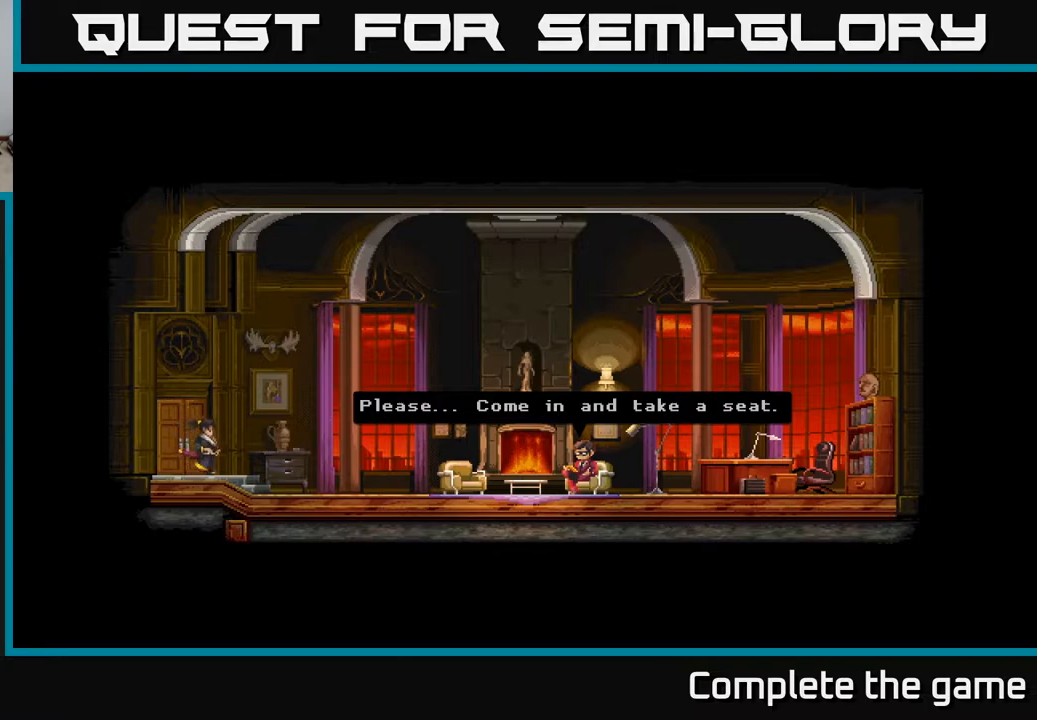
{"buttons": ["DPAD_RIGHT"], "left_stick": "center", "right_stick": "center", "events": []}
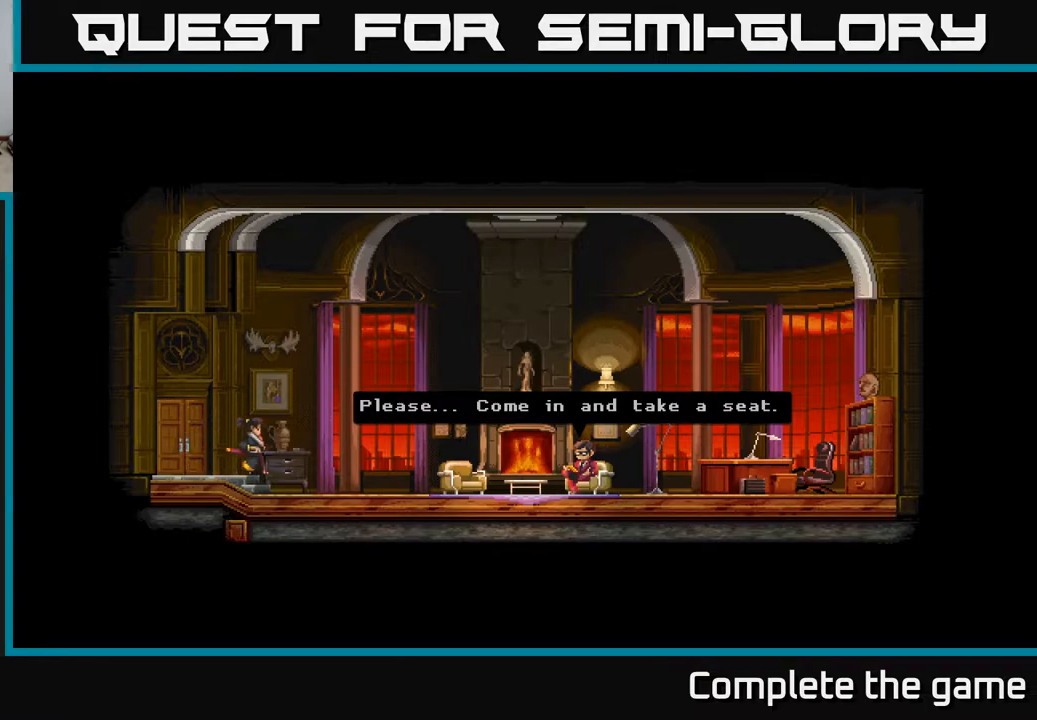
{"buttons": ["DPAD_RIGHT"], "left_stick": "center", "right_stick": "center", "events": []}
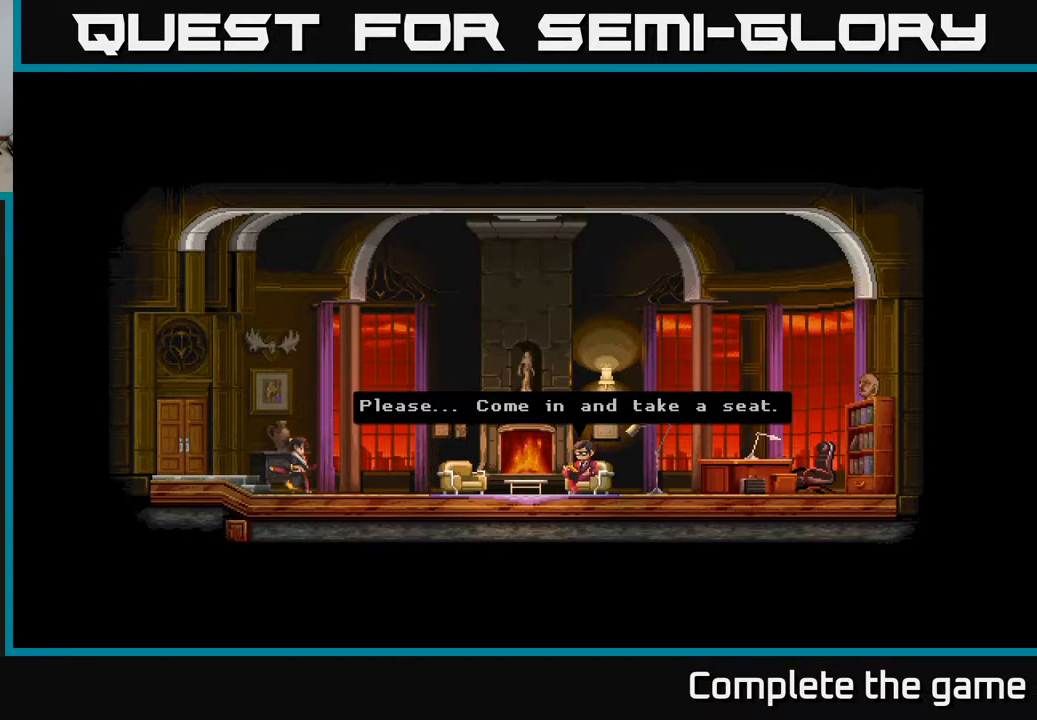
{"buttons": ["DPAD_RIGHT"], "left_stick": "center", "right_stick": "center", "events": []}
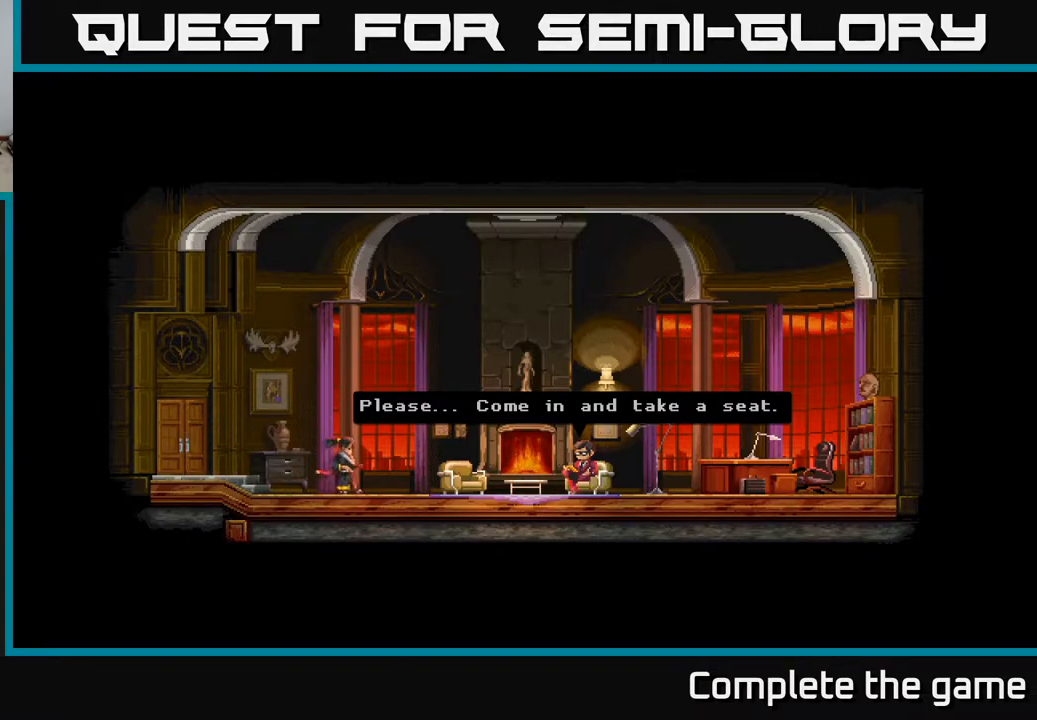
{"buttons": ["DPAD_RIGHT"], "left_stick": "center", "right_stick": "center", "events": []}
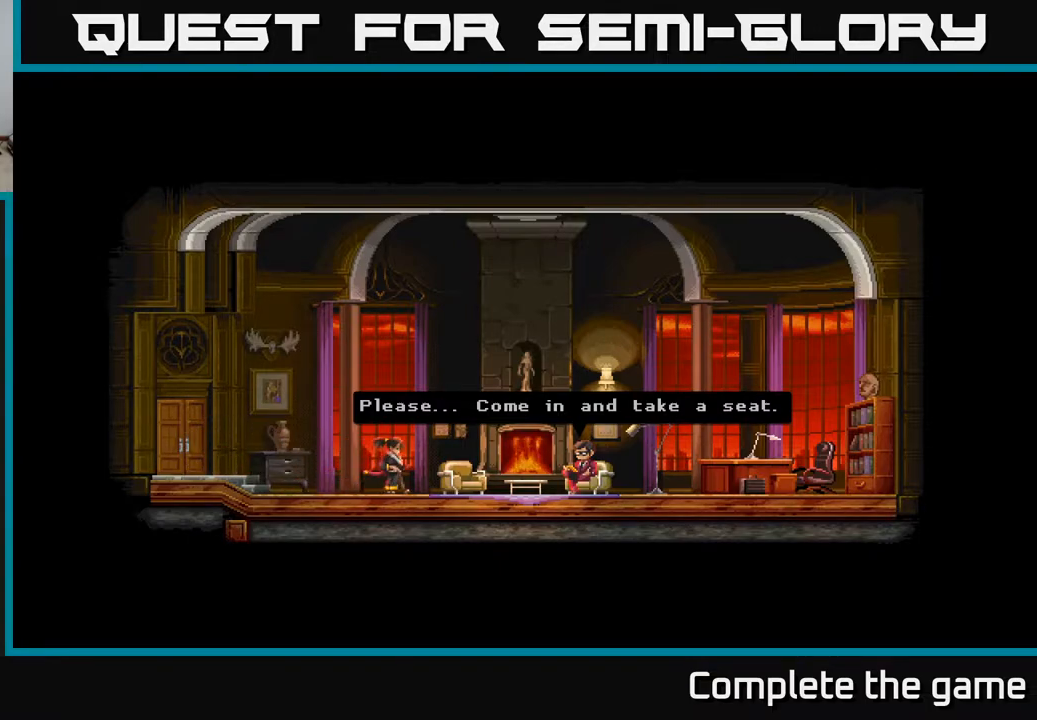
{"buttons": ["Y"], "left_stick": "center", "right_stick": "center", "events": [[433, "DPAD_RIGHT", "up"], [450, "Y", "down"]]}
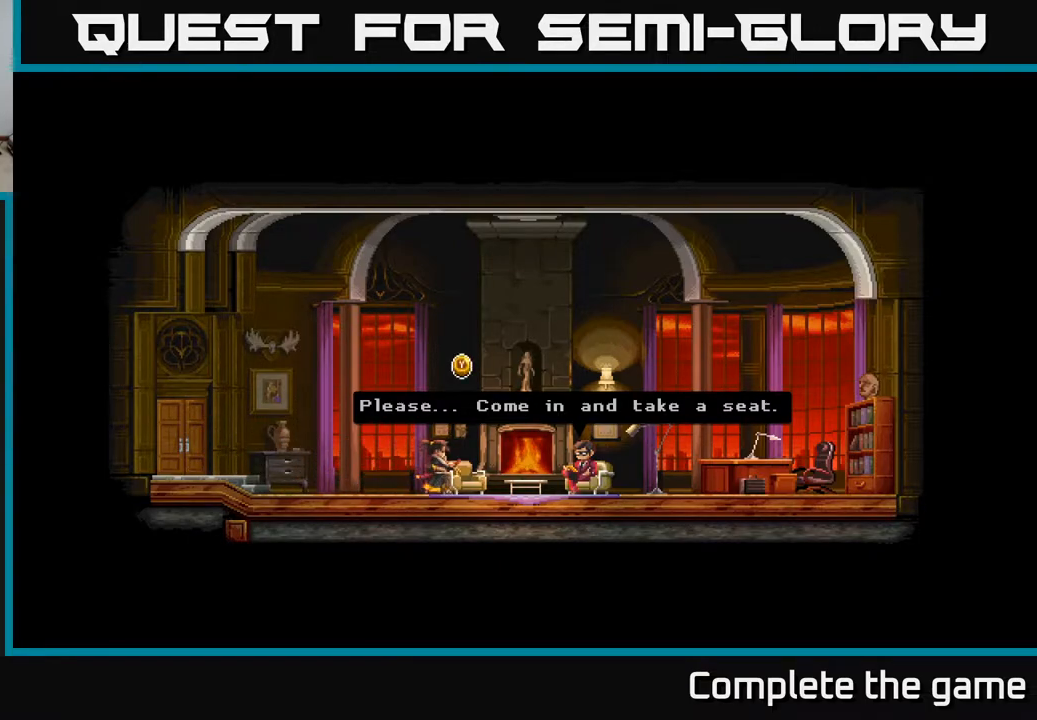
{"buttons": [], "left_stick": "center", "right_stick": "center", "events": [[67, "Y", "up"]]}
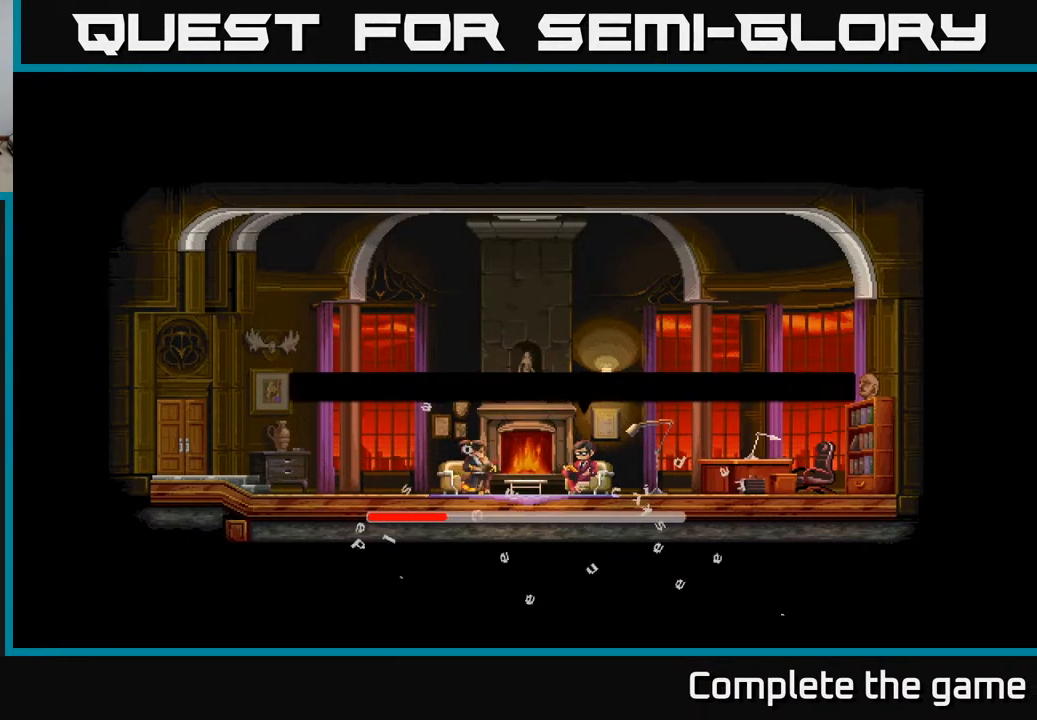
{"buttons": [], "left_stick": "center", "right_stick": "center", "events": []}
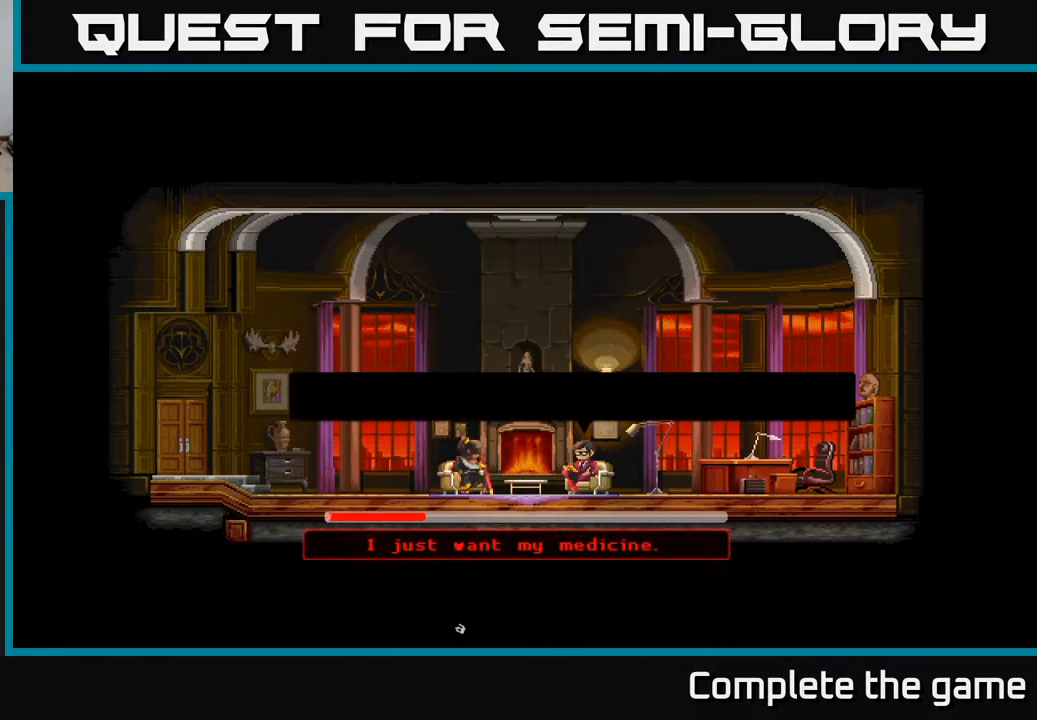
{"buttons": [], "left_stick": "center", "right_stick": "center", "events": [[200, "A", "down"], [333, "A", "up"]]}
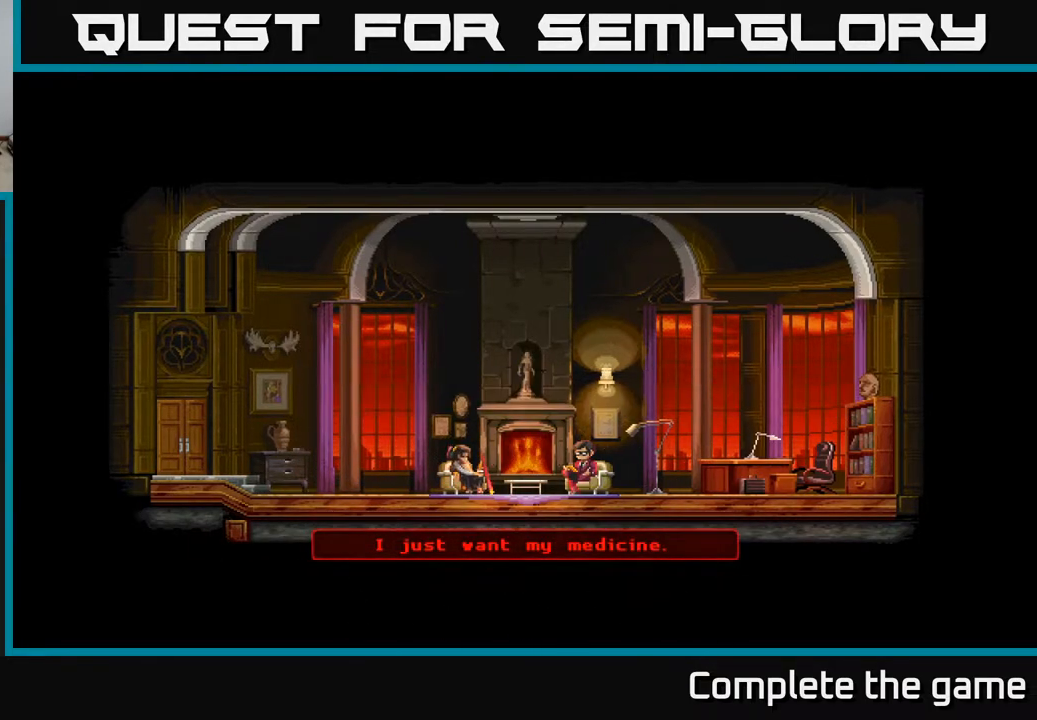
{"buttons": [], "left_stick": "center", "right_stick": "center", "events": []}
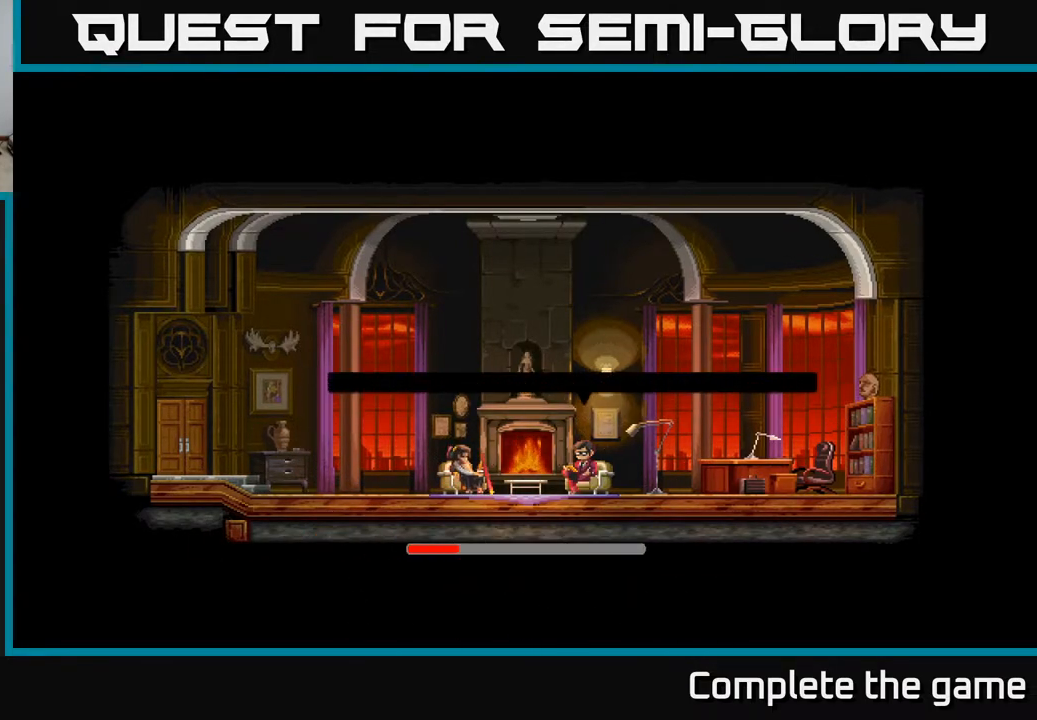
{"buttons": [], "left_stick": "center", "right_stick": "center", "events": []}
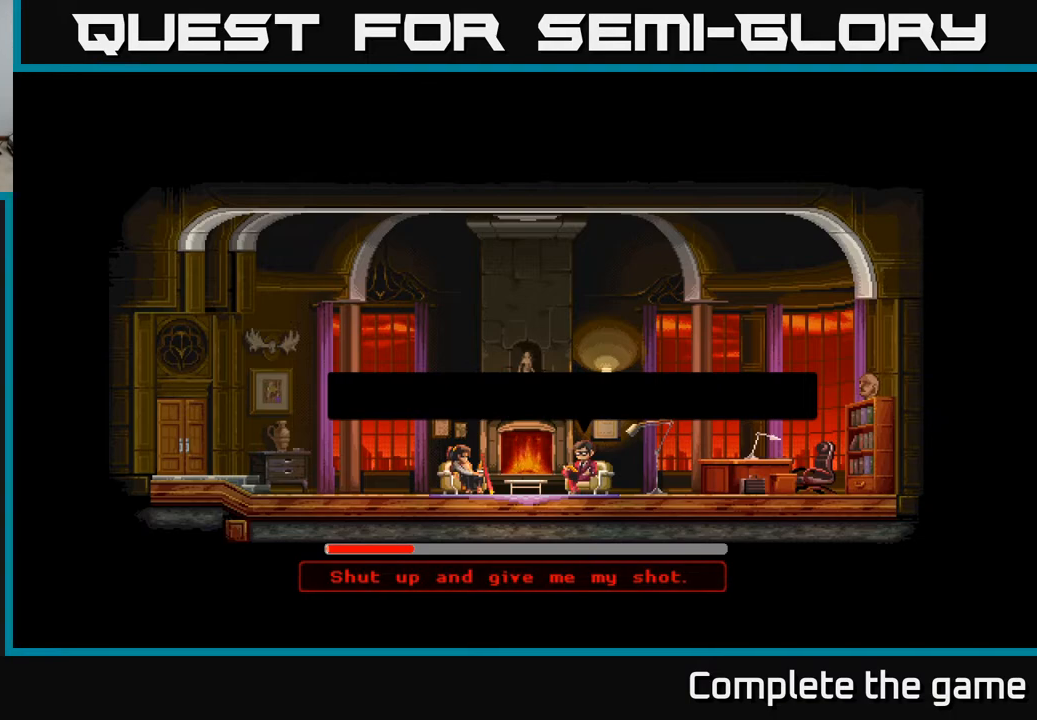
{"buttons": [], "left_stick": "center", "right_stick": "center", "events": [[233, "A", "down"], [500, "A", "up"]]}
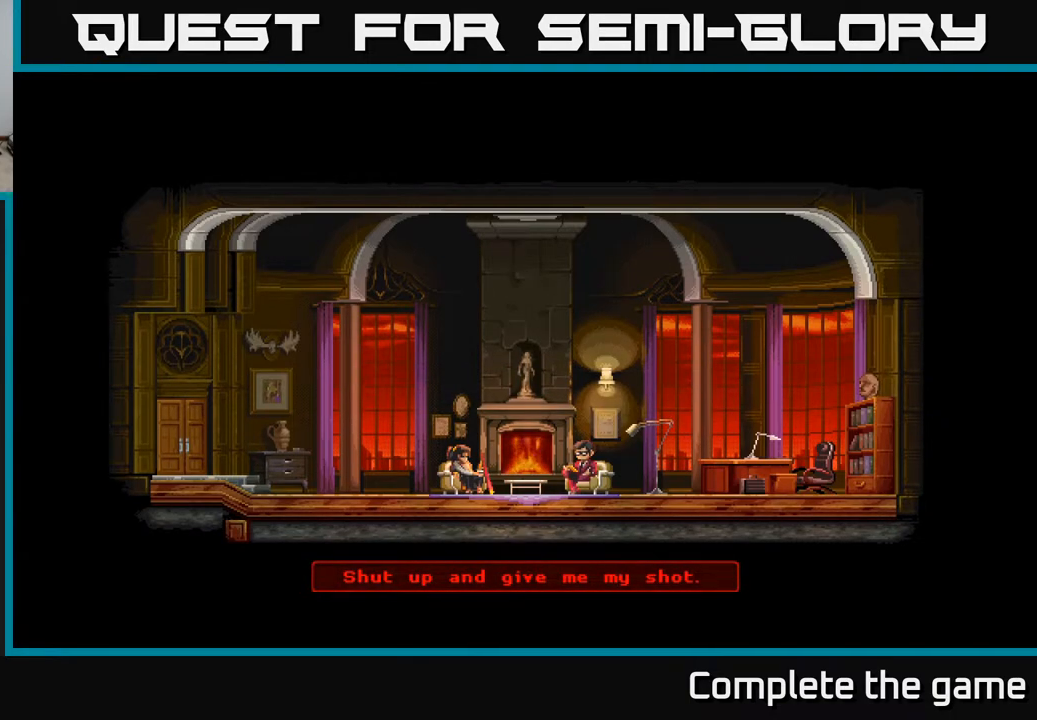
{"buttons": [], "left_stick": "center", "right_stick": "center", "events": []}
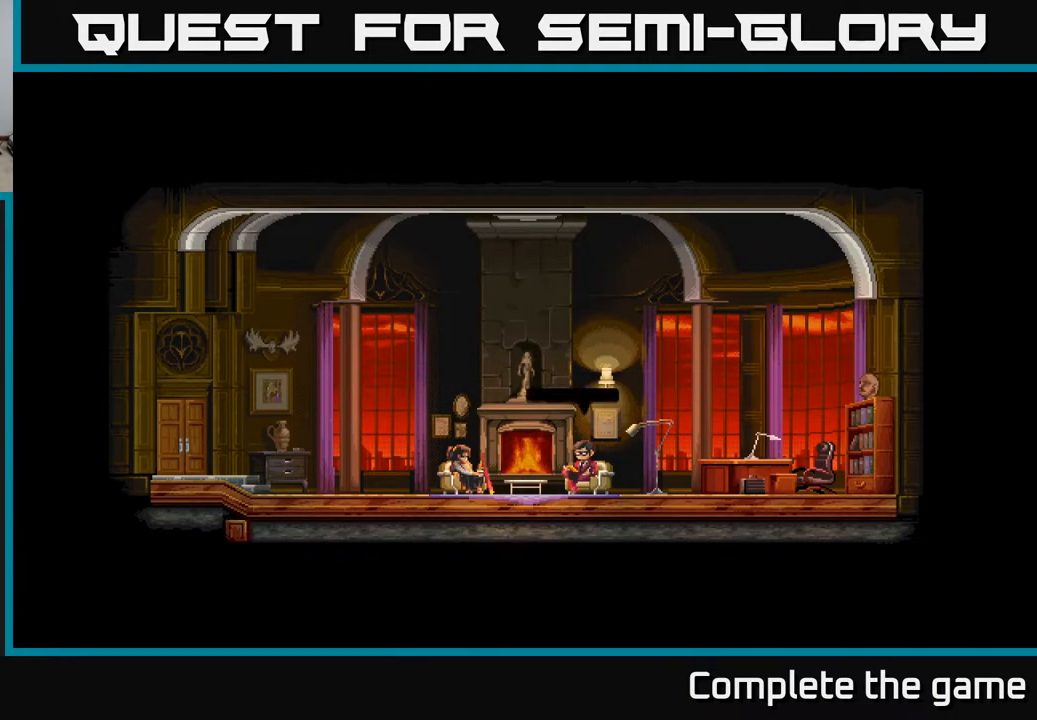
{"buttons": [], "left_stick": "center", "right_stick": "center", "events": []}
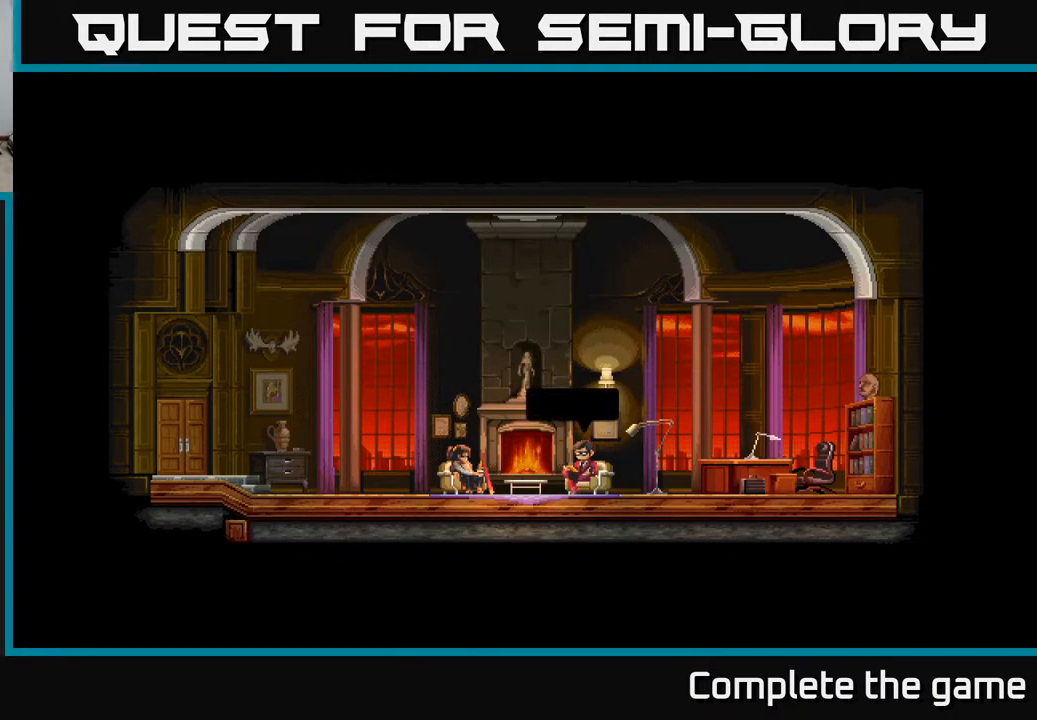
{"buttons": [], "left_stick": "center", "right_stick": "center", "events": []}
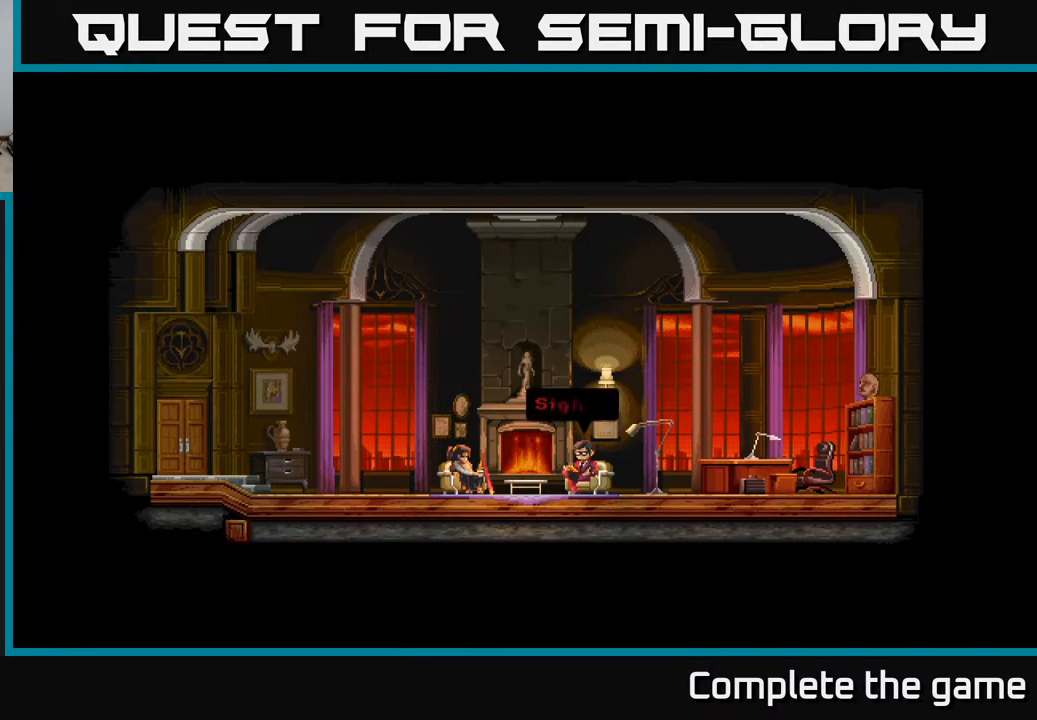
{"buttons": ["A"], "left_stick": "center", "right_stick": "center", "events": [[467, "A", "down"]]}
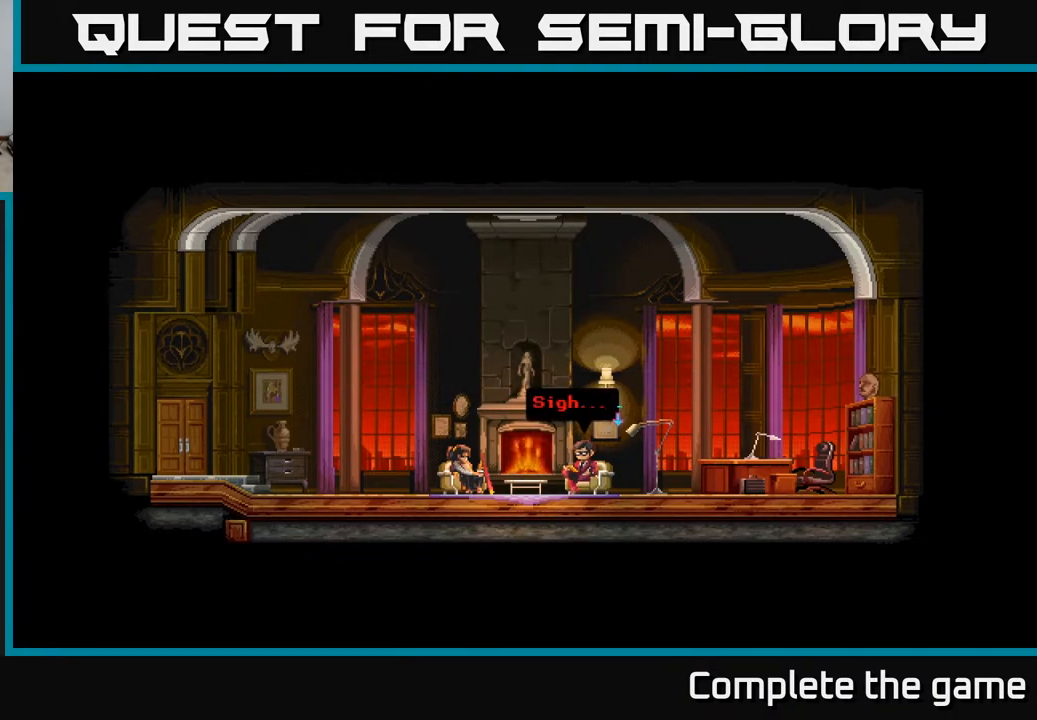
{"buttons": [], "left_stick": "center", "right_stick": "center", "events": [[267, "A", "up"]]}